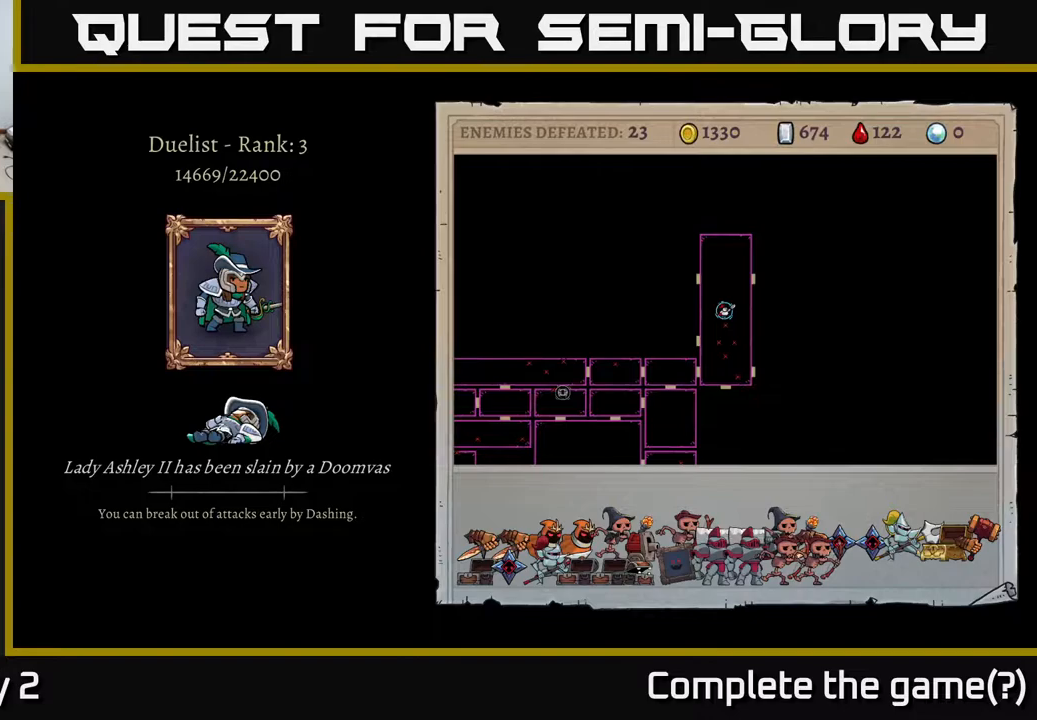
Gameplay with a controller (Xbox layout); each line is a JSON object with the inputs held at the frame after it. "events" lists button and stick changes between this image and that frame as [ms after this image, input, new state], when the widget could be followed in between.
{"buttons": [], "left_stick": "center", "right_stick": "center", "events": [[383, "A", "down"], [467, "A", "up"]]}
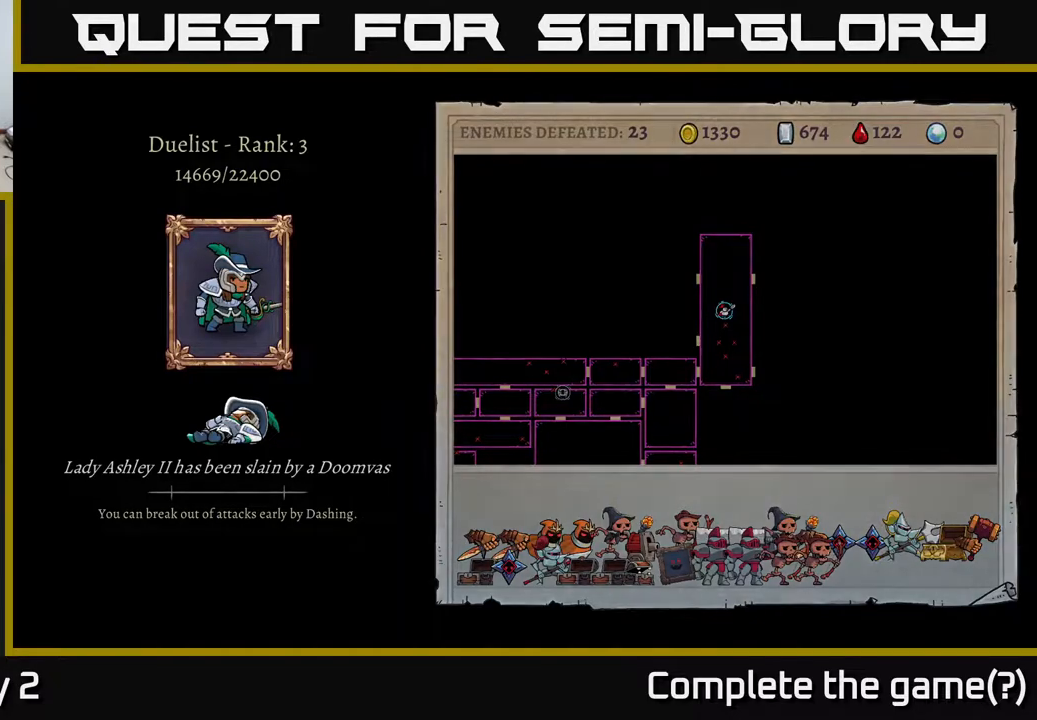
{"buttons": [], "left_stick": "center", "right_stick": "center", "events": []}
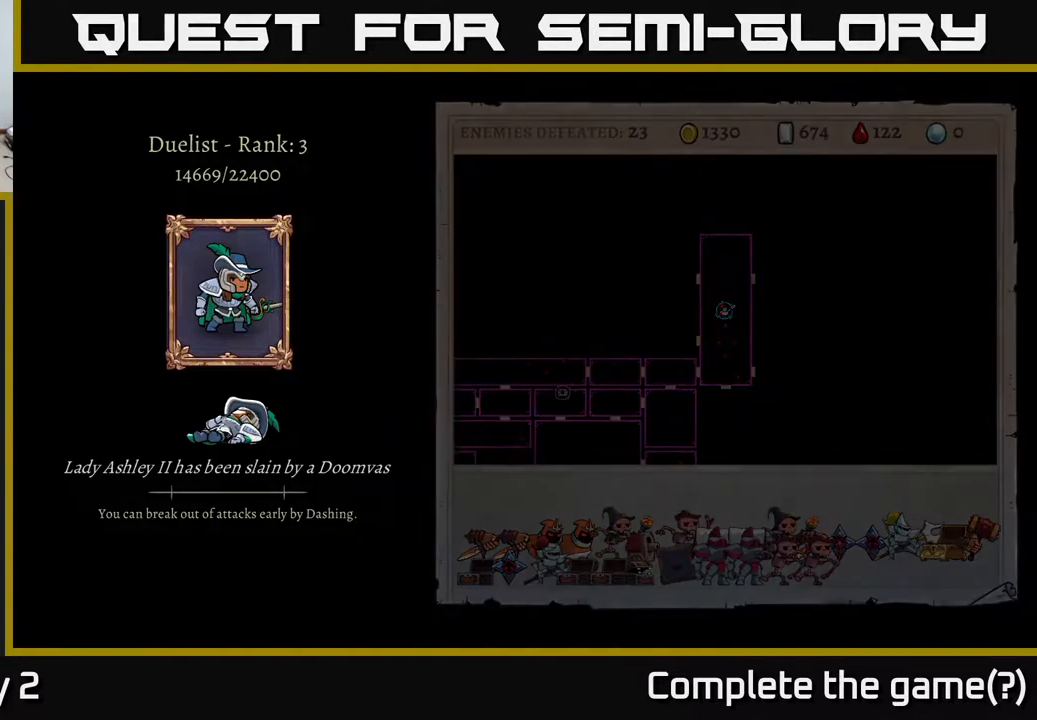
{"buttons": [], "left_stick": "center", "right_stick": "center", "events": []}
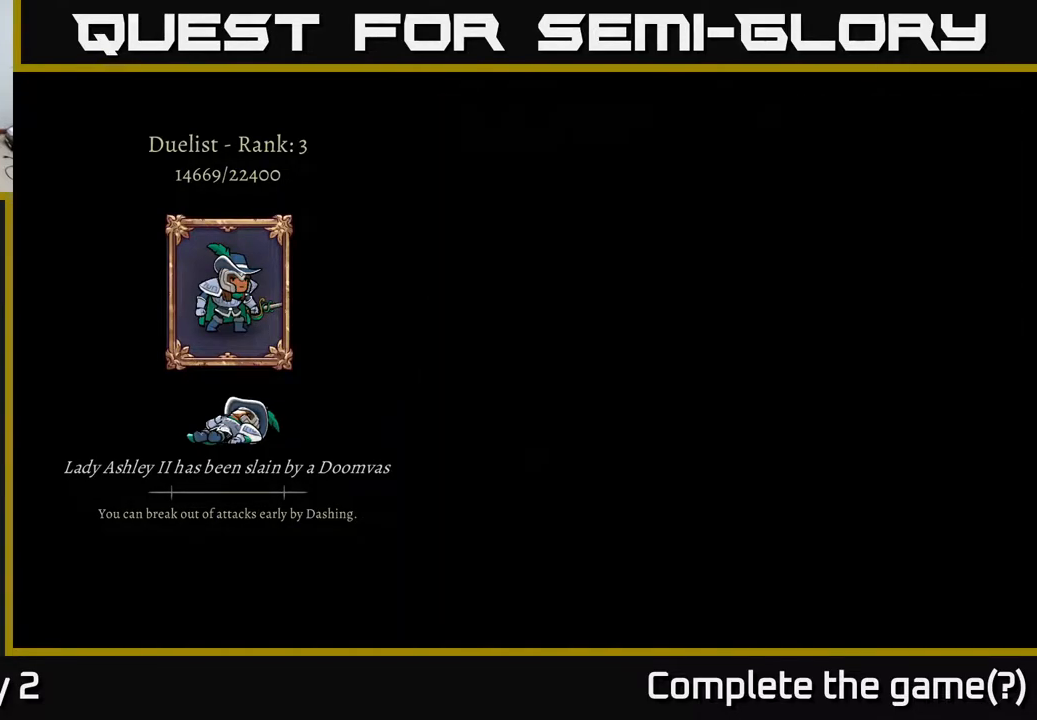
{"buttons": [], "left_stick": "center", "right_stick": "center", "events": []}
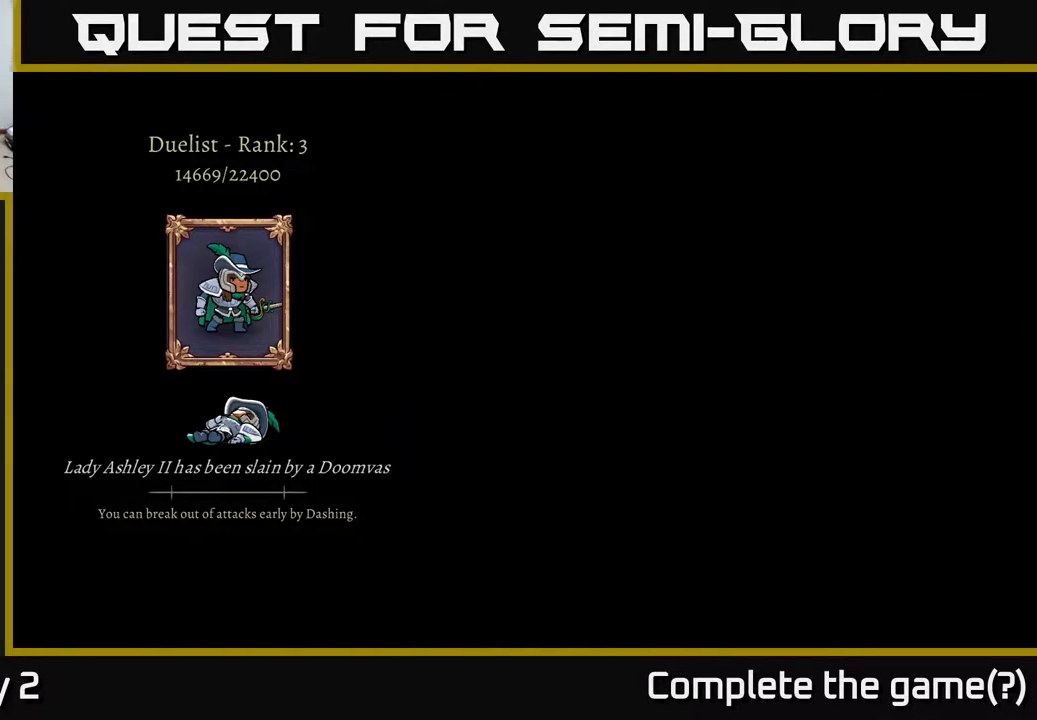
{"buttons": [], "left_stick": "center", "right_stick": "center", "events": []}
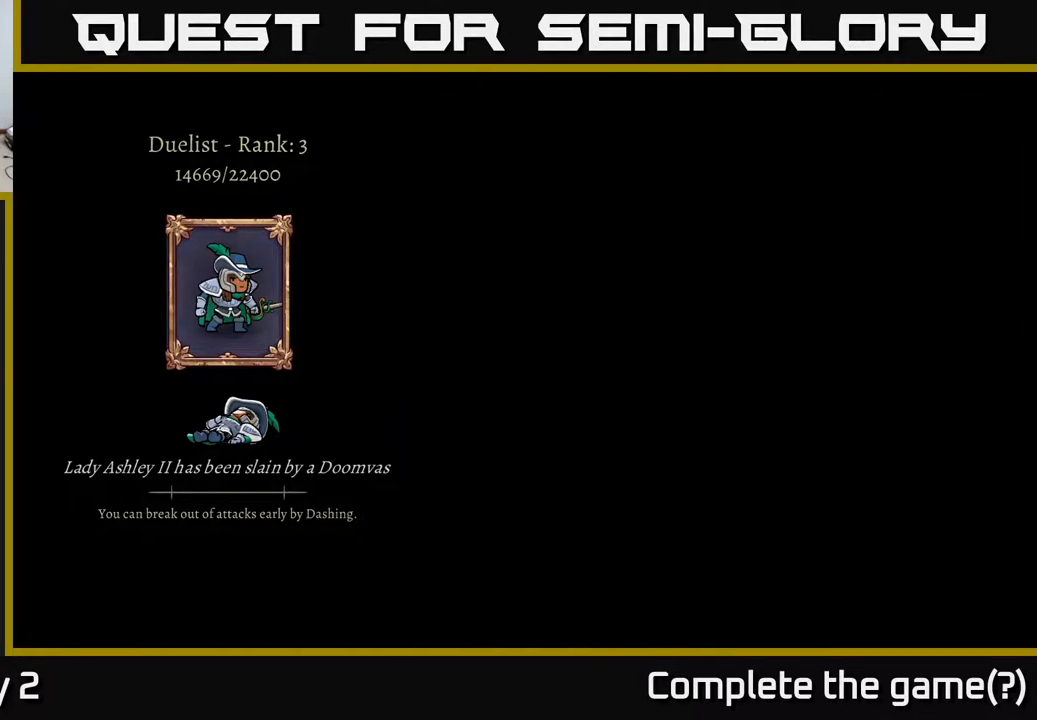
{"buttons": [], "left_stick": "center", "right_stick": "center", "events": []}
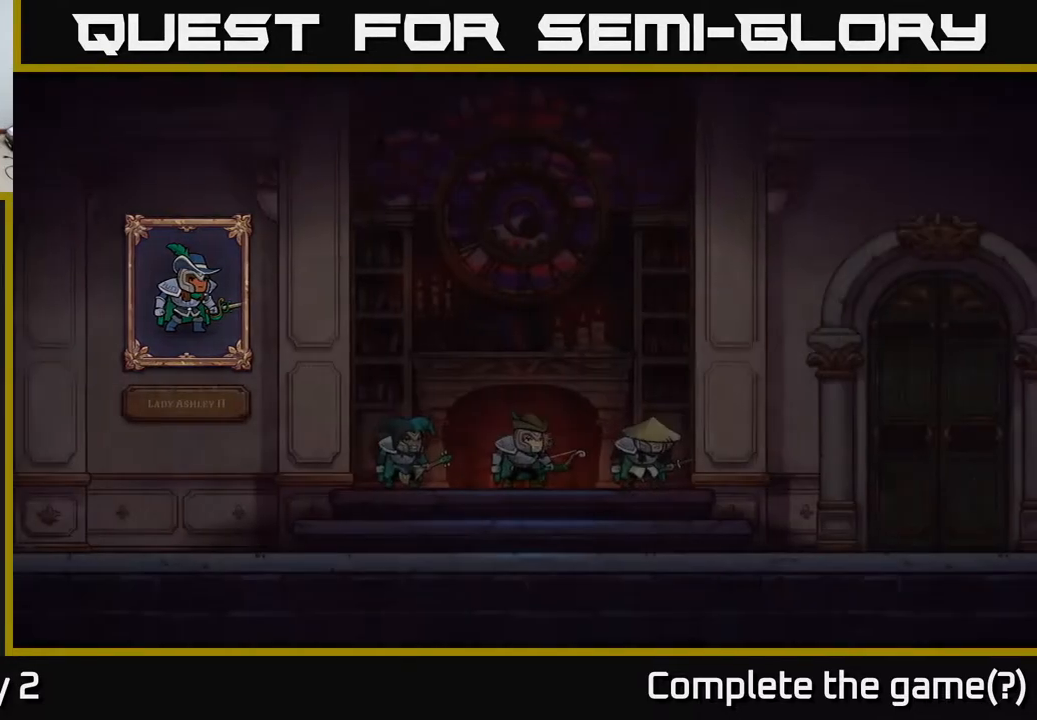
{"buttons": [], "left_stick": "center", "right_stick": "center", "events": []}
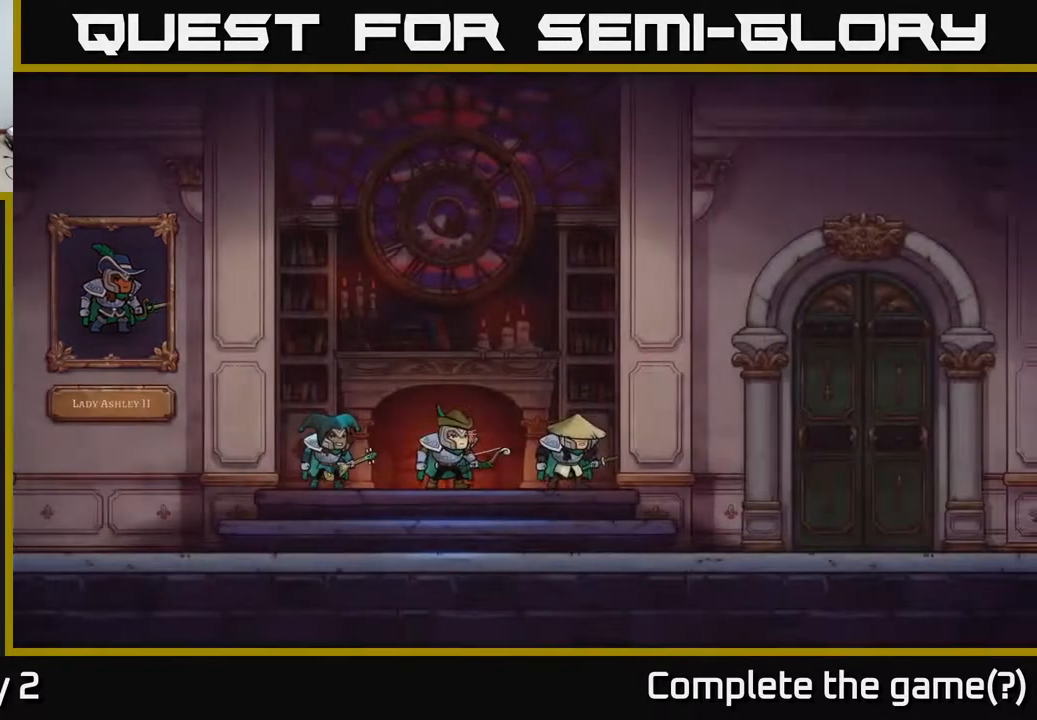
{"buttons": [], "left_stick": "center", "right_stick": "center", "events": []}
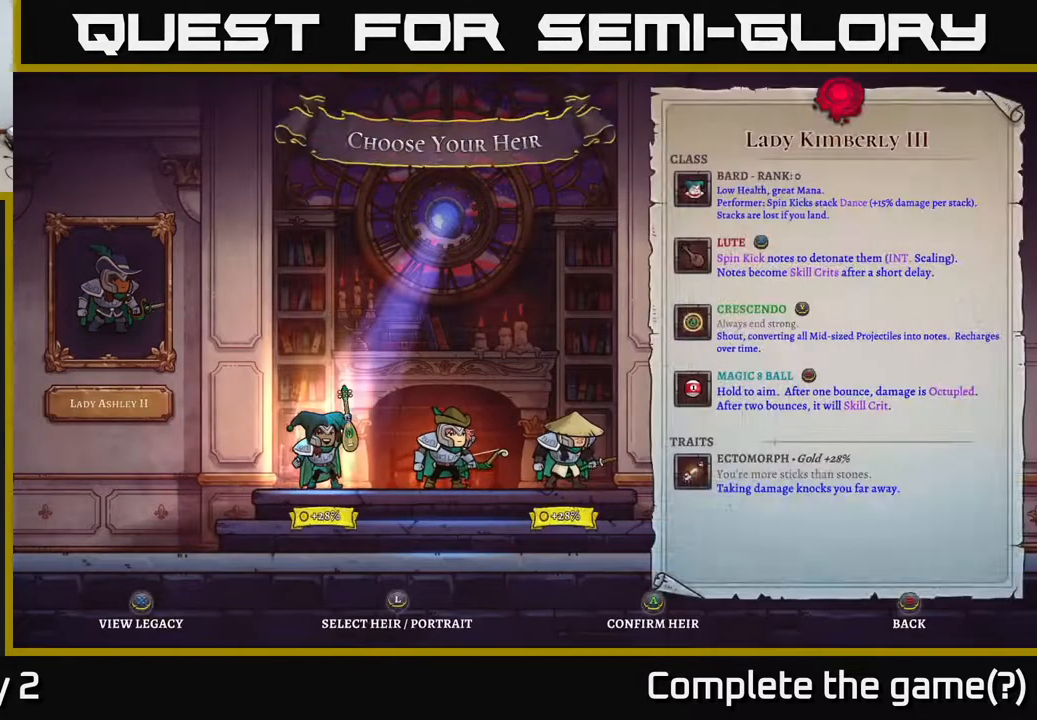
{"buttons": [], "left_stick": "right", "right_stick": "center", "events": [[183, "left_stick", "right"]]}
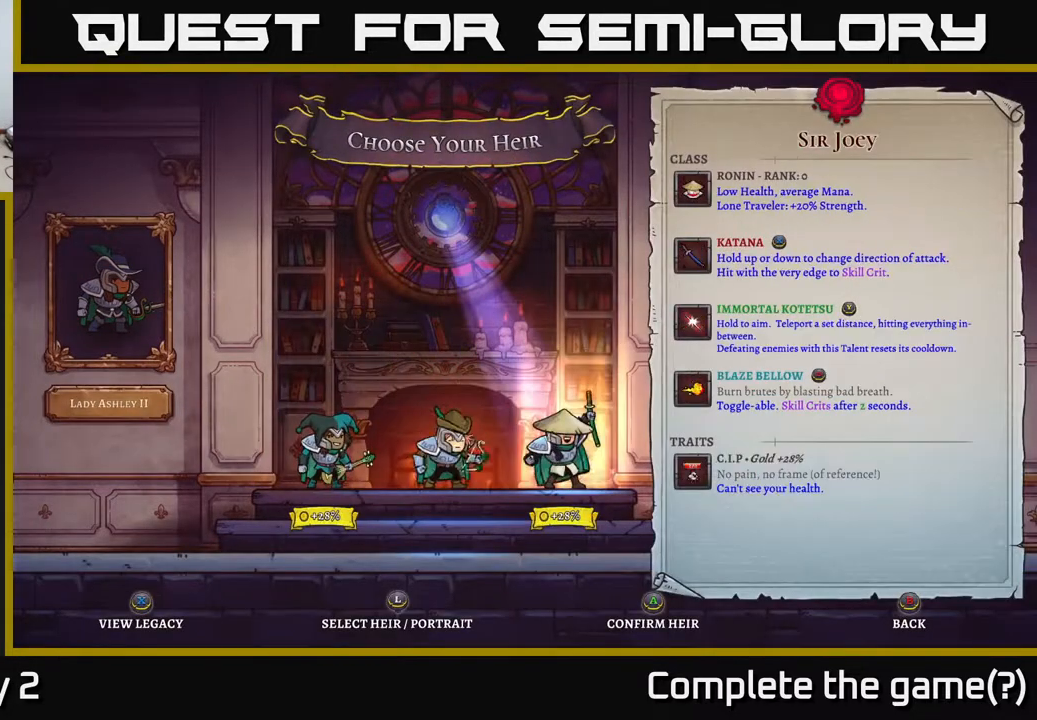
{"buttons": [], "left_stick": "center", "right_stick": "center", "events": [[33, "left_stick", "center"]]}
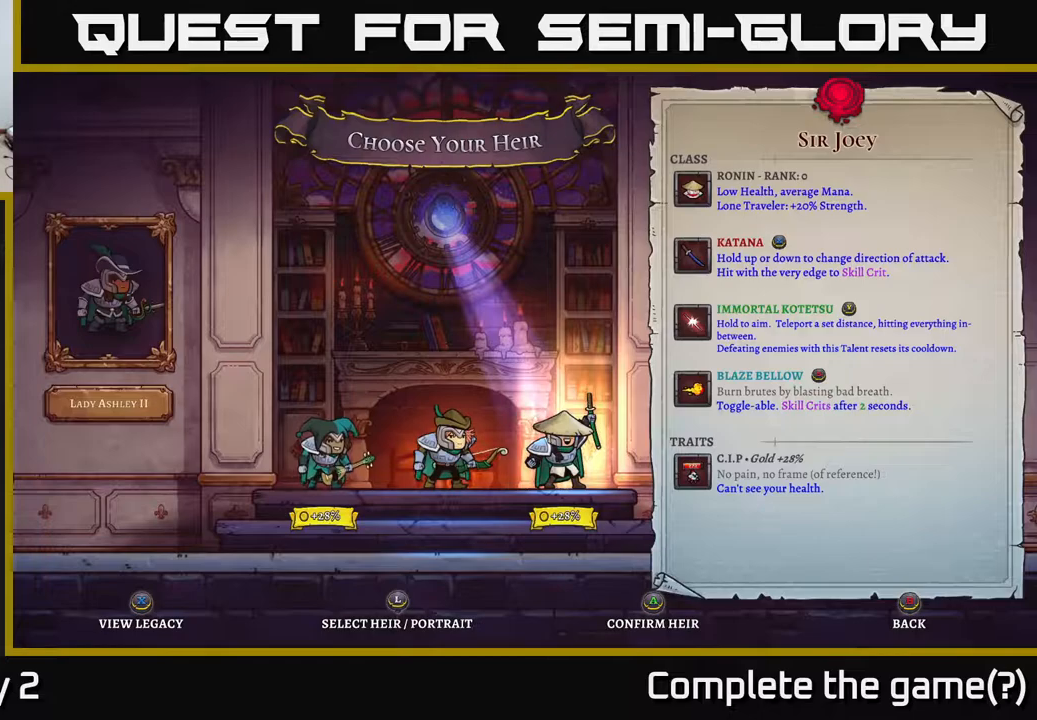
{"buttons": [], "left_stick": "center", "right_stick": "center", "events": []}
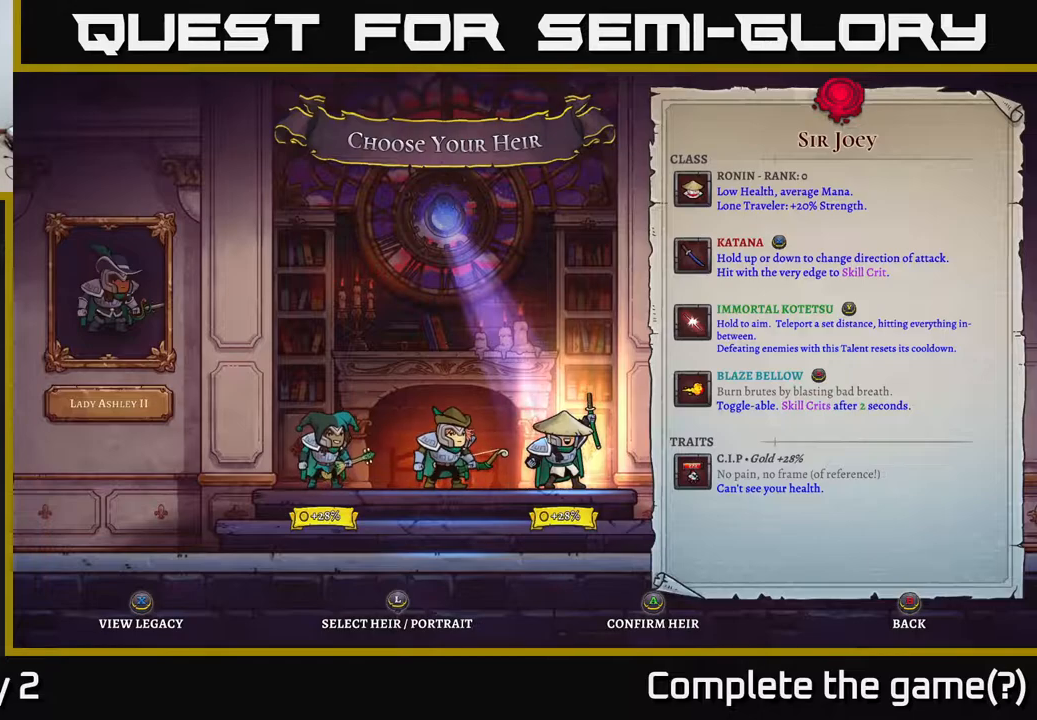
{"buttons": [], "left_stick": "center", "right_stick": "center", "events": [[17, "left_stick", "left"], [133, "left_stick", "center"]]}
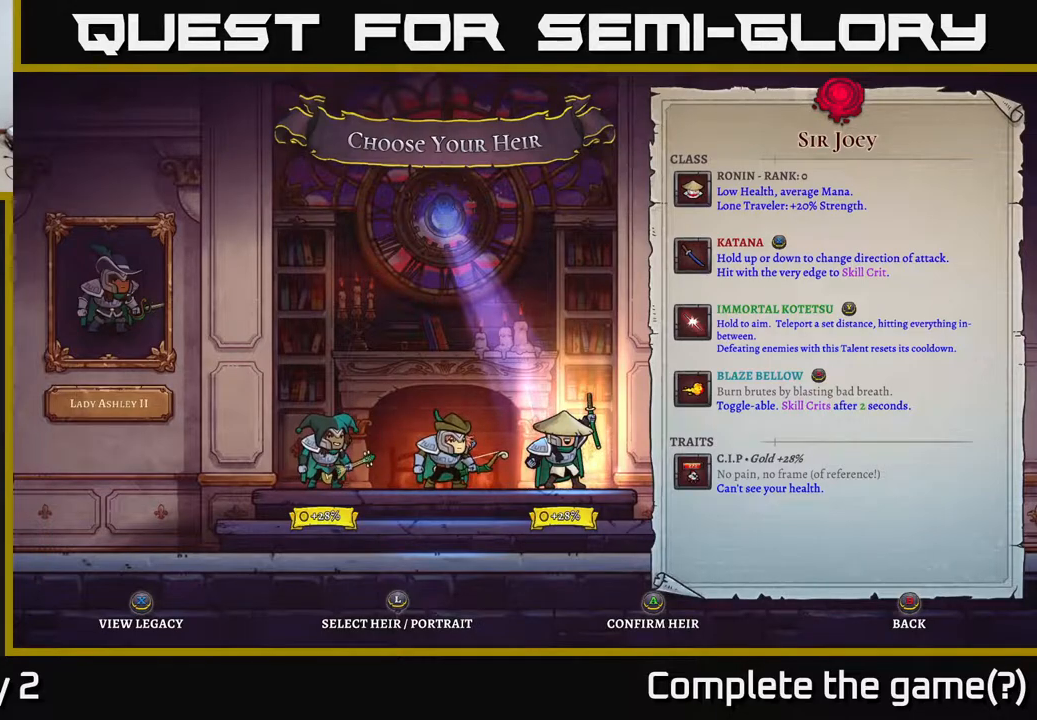
{"buttons": [], "left_stick": "center", "right_stick": "center", "events": [[117, "left_stick", "left"], [300, "left_stick", "right"], [467, "left_stick", "center"]]}
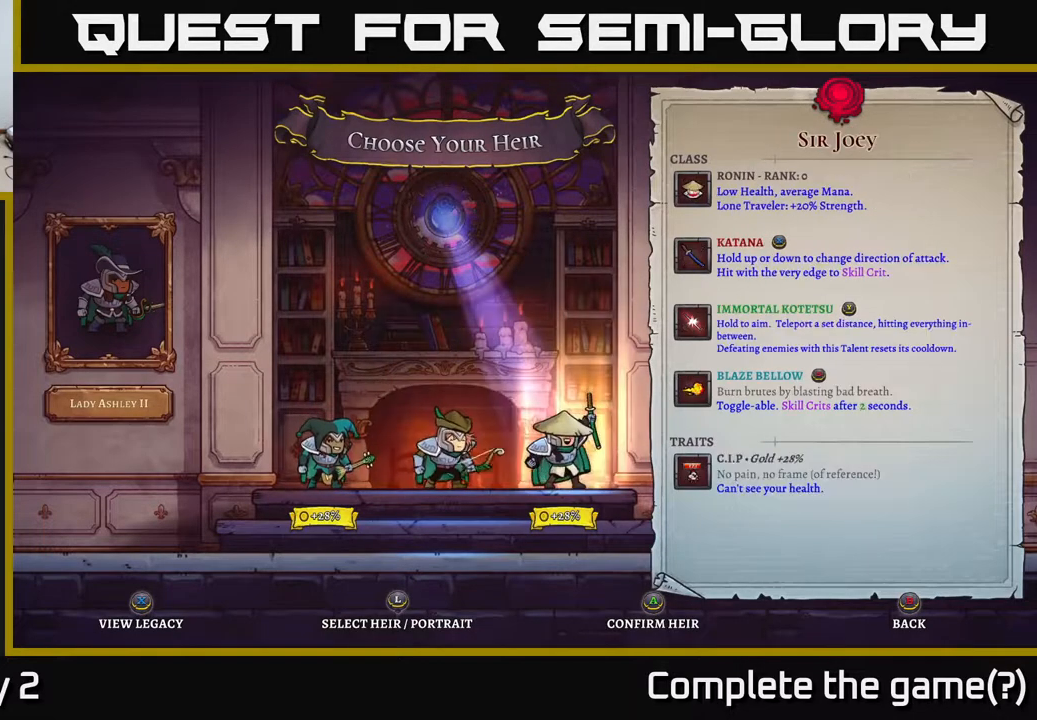
{"buttons": [], "left_stick": "center", "right_stick": "center", "events": []}
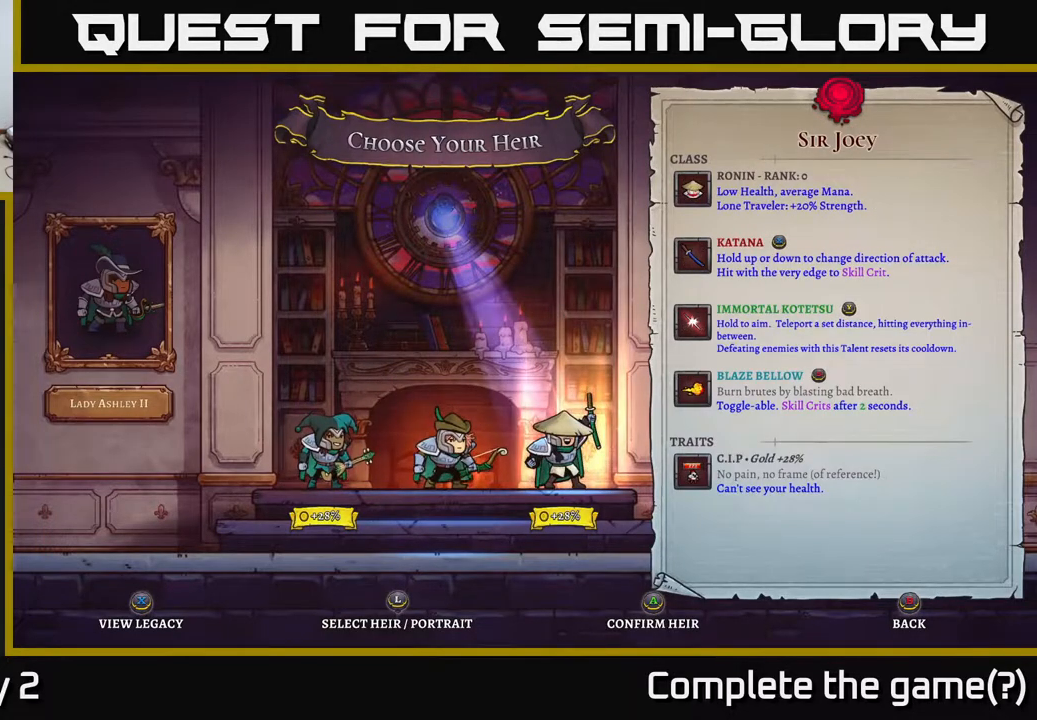
{"buttons": [], "left_stick": "center", "right_stick": "center", "events": [[317, "left_stick", "left"], [467, "left_stick", "center"]]}
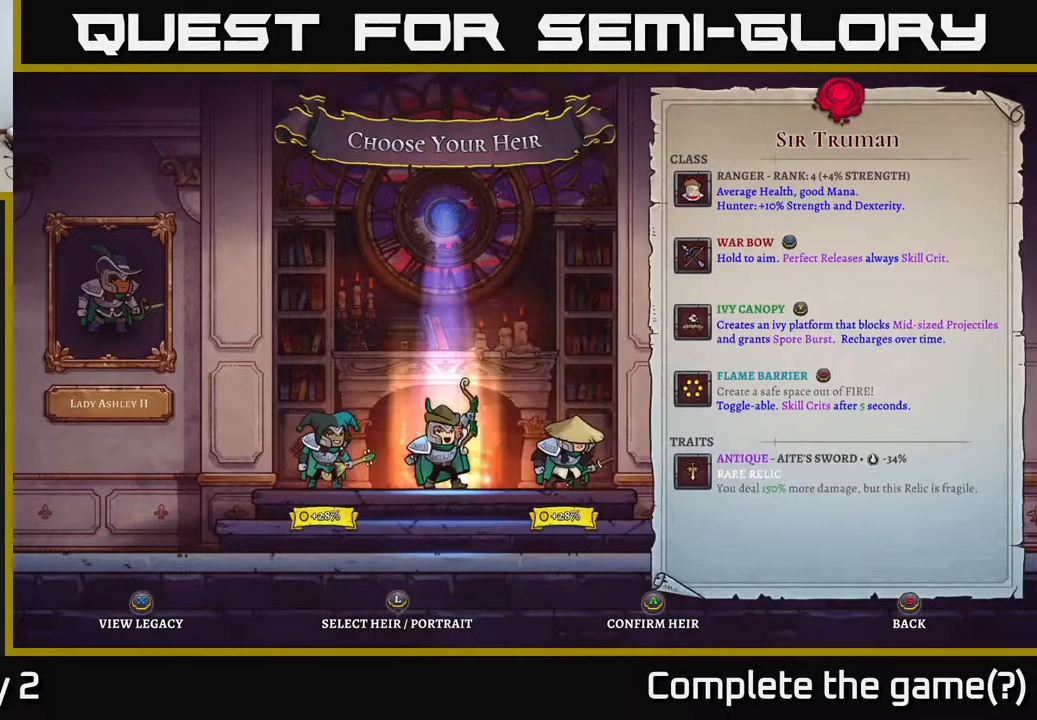
{"buttons": [], "left_stick": "left", "right_stick": "center", "events": [[167, "left_stick", "right"], [350, "left_stick", "left"]]}
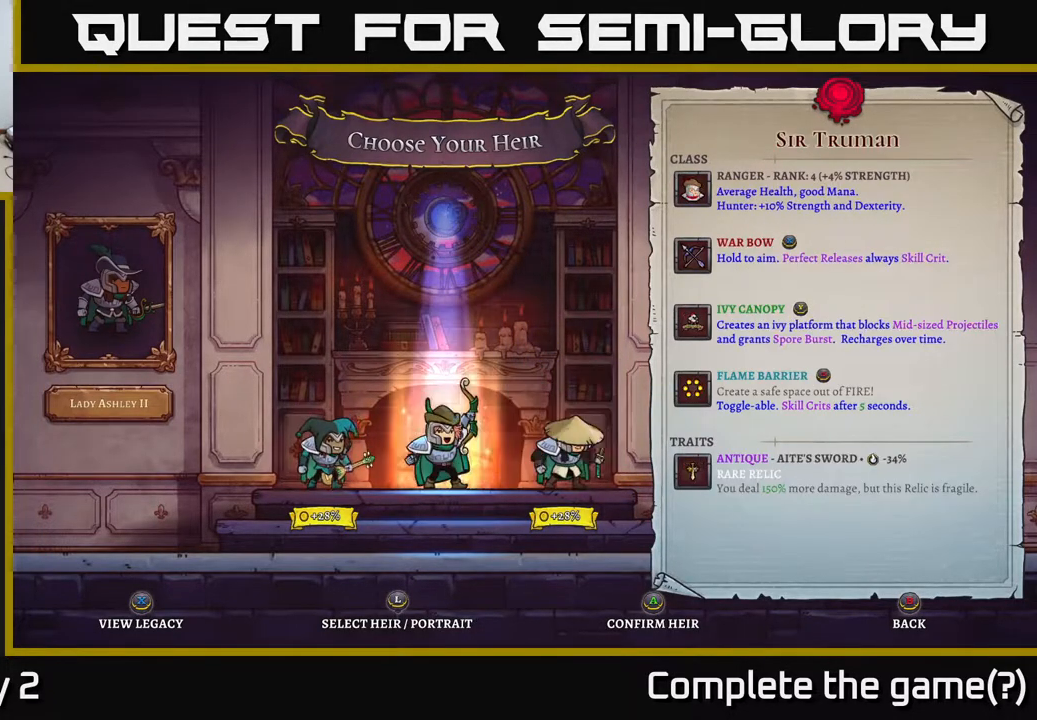
{"buttons": [], "left_stick": "center", "right_stick": "center", "events": [[33, "left_stick", "center"], [267, "left_stick", "right"], [467, "left_stick", "center"]]}
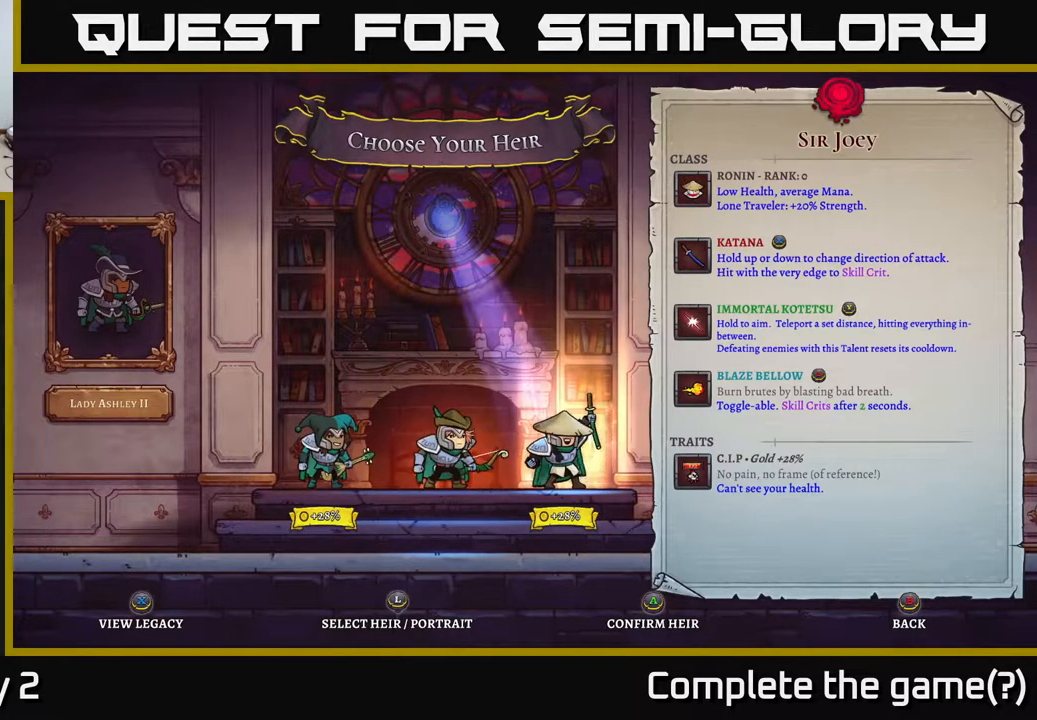
{"buttons": [], "left_stick": "center", "right_stick": "center", "events": []}
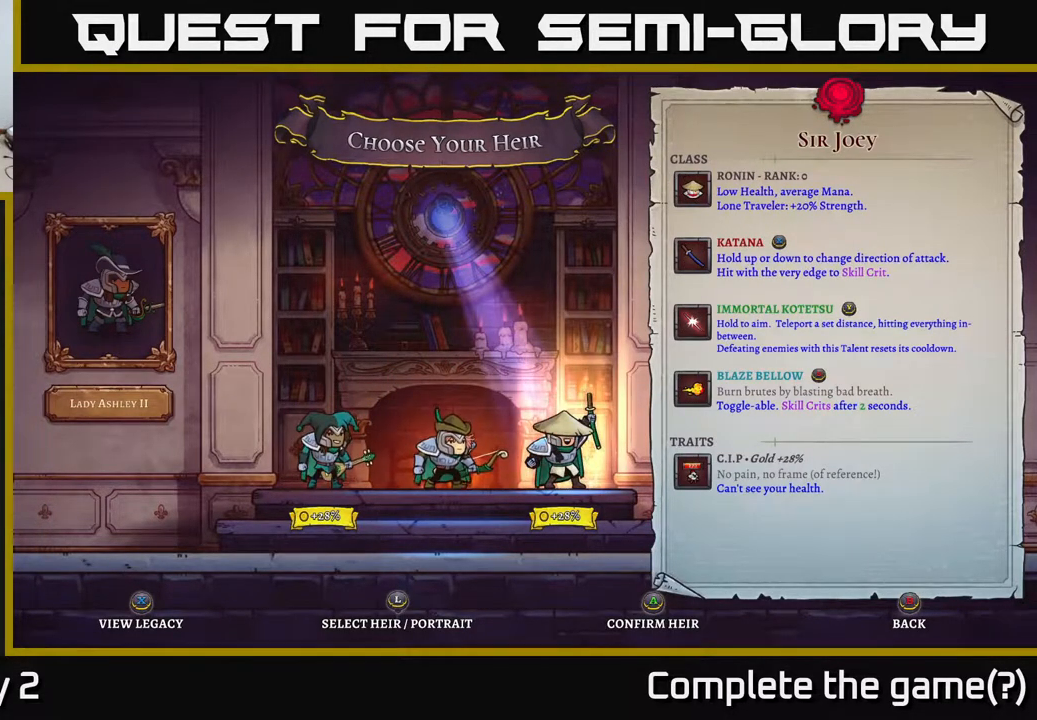
{"buttons": [], "left_stick": "center", "right_stick": "center", "events": []}
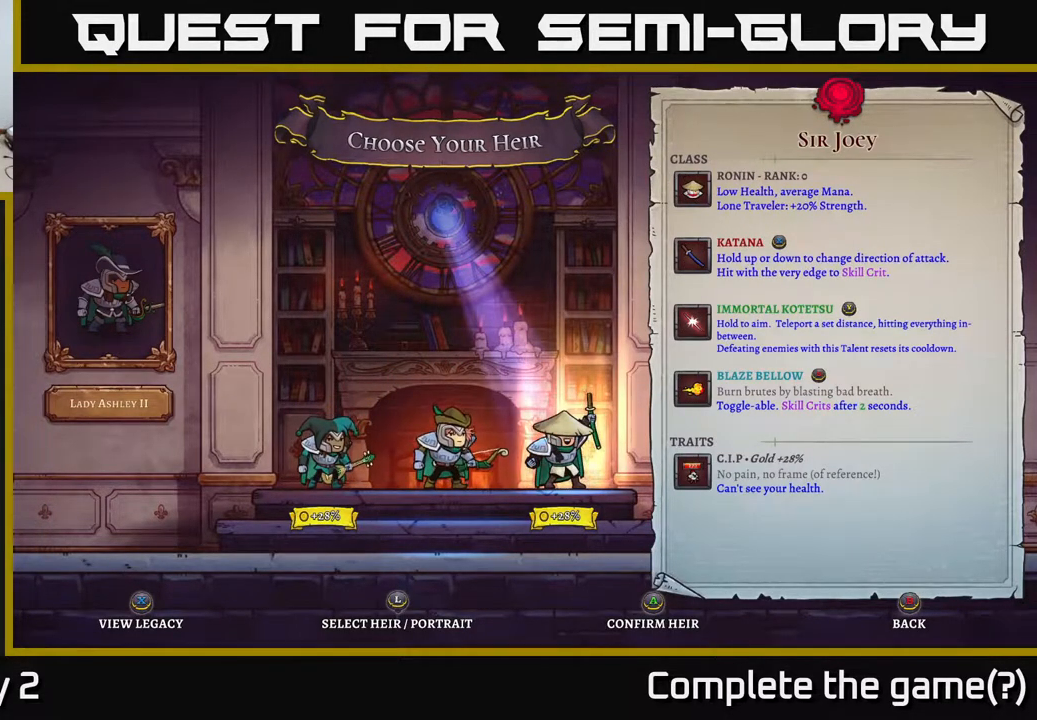
{"buttons": [], "left_stick": "center", "right_stick": "center", "events": []}
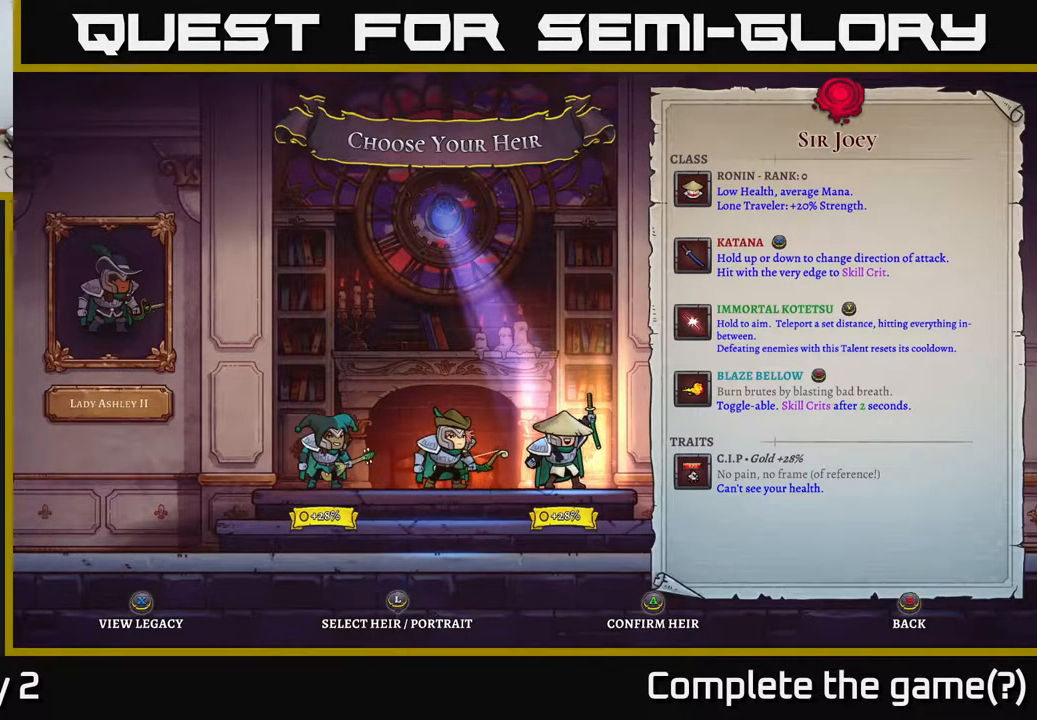
{"buttons": [], "left_stick": "center", "right_stick": "center", "events": []}
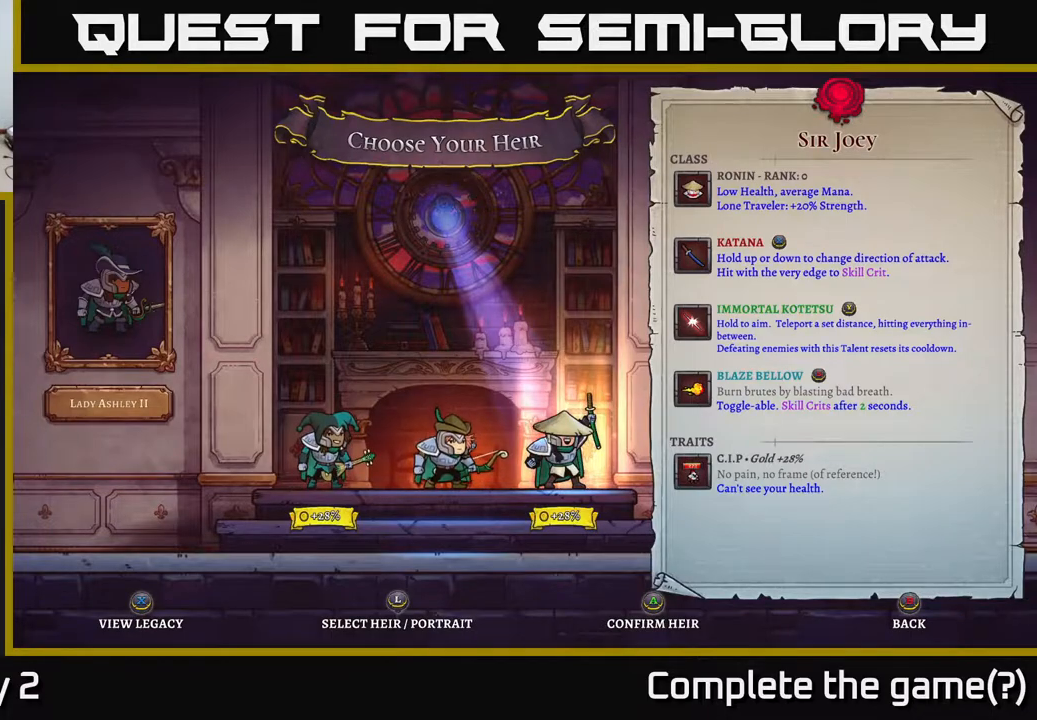
{"buttons": [], "left_stick": "center", "right_stick": "center", "events": []}
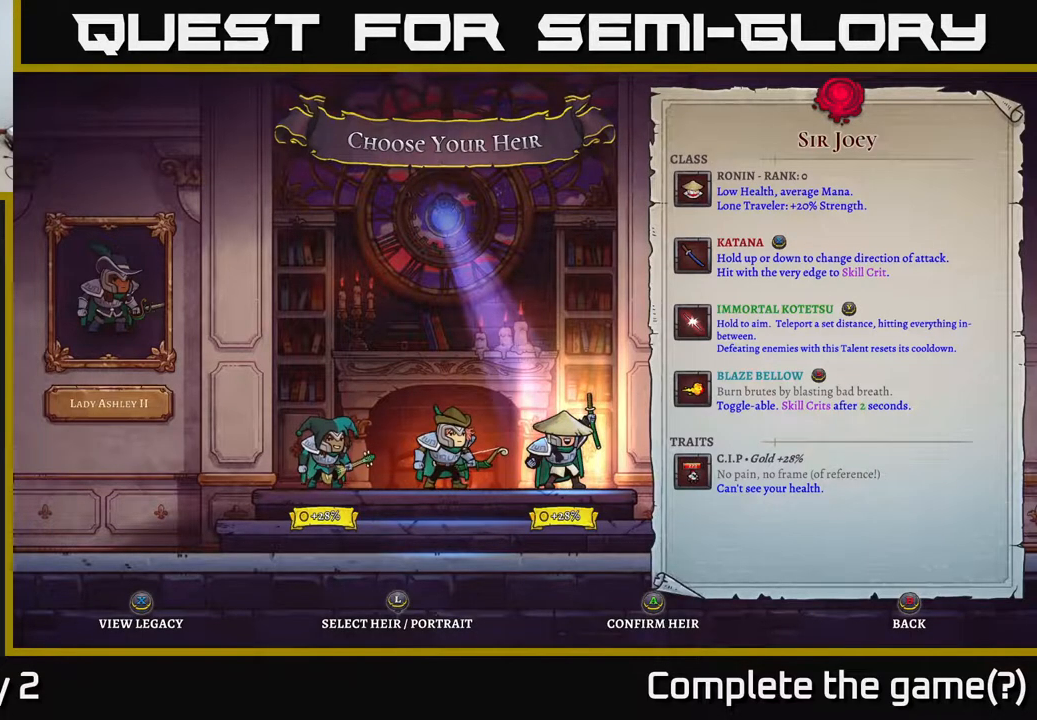
{"buttons": [], "left_stick": "center", "right_stick": "center", "events": []}
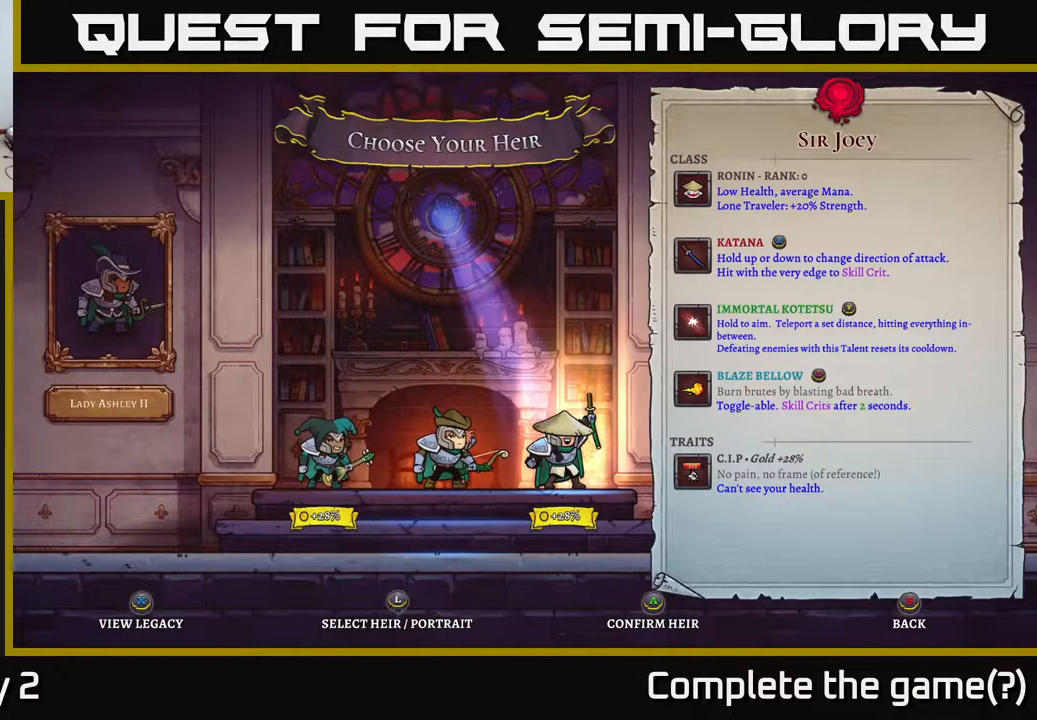
{"buttons": [], "left_stick": "center", "right_stick": "center", "events": []}
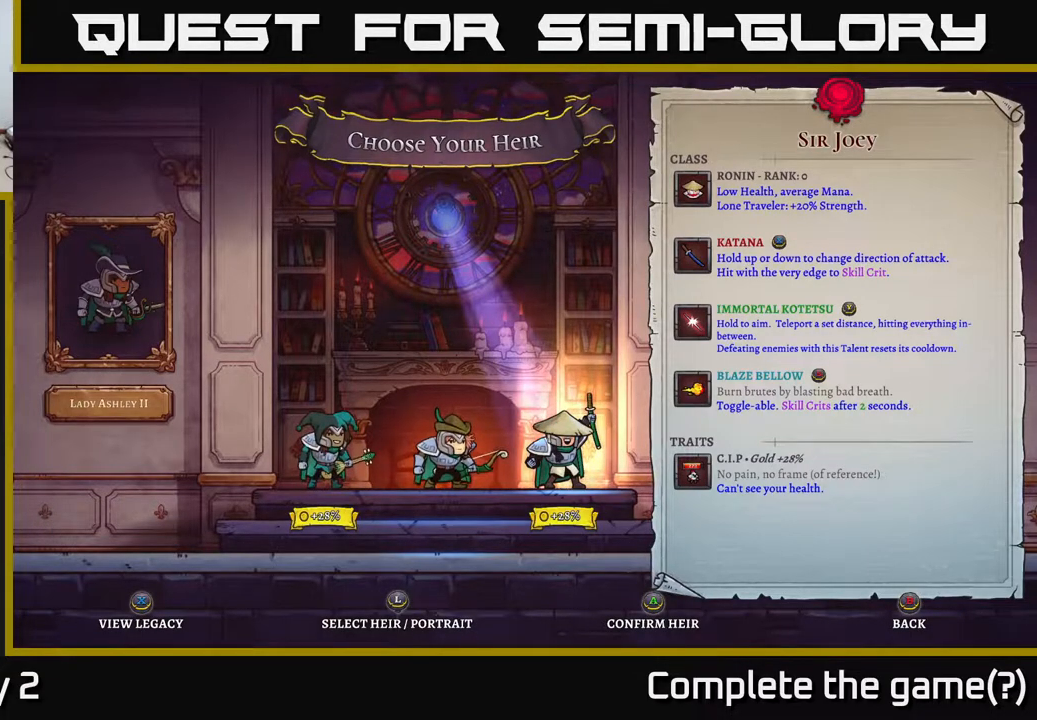
{"buttons": [], "left_stick": "center", "right_stick": "center", "events": []}
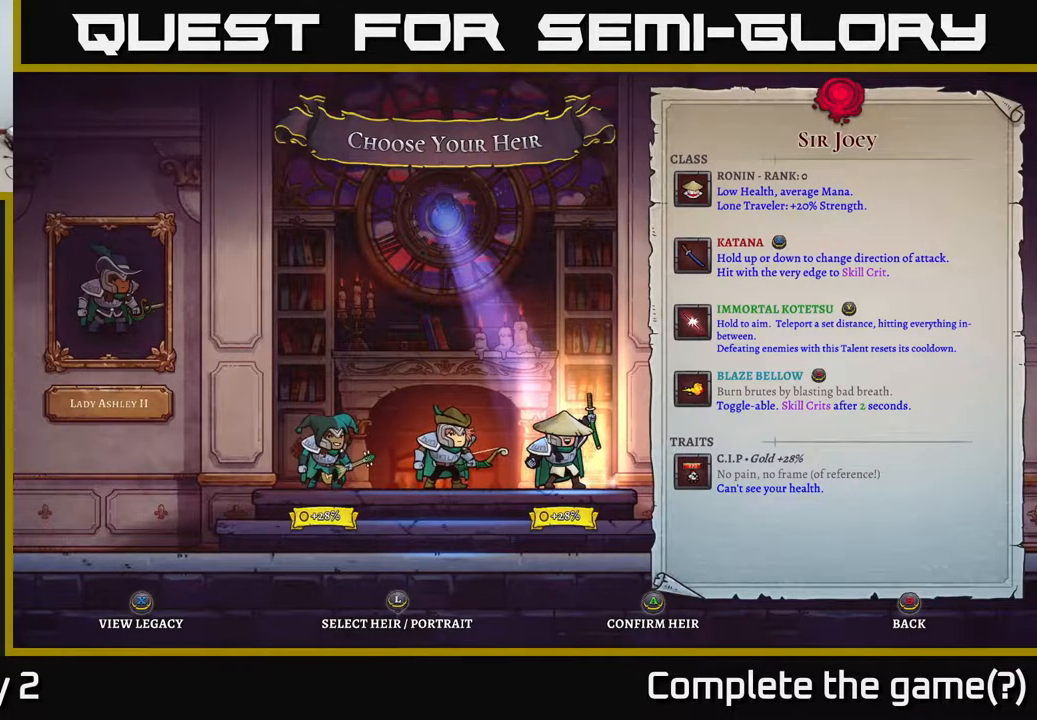
{"buttons": [], "left_stick": "center", "right_stick": "center", "events": []}
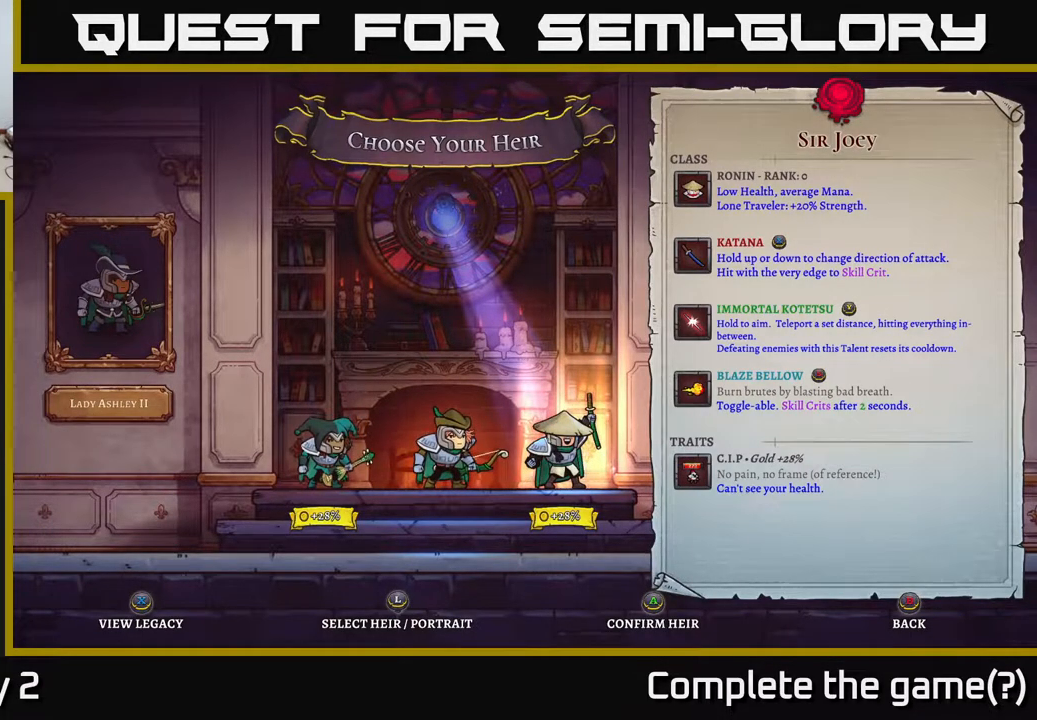
{"buttons": [], "left_stick": "center", "right_stick": "center", "events": []}
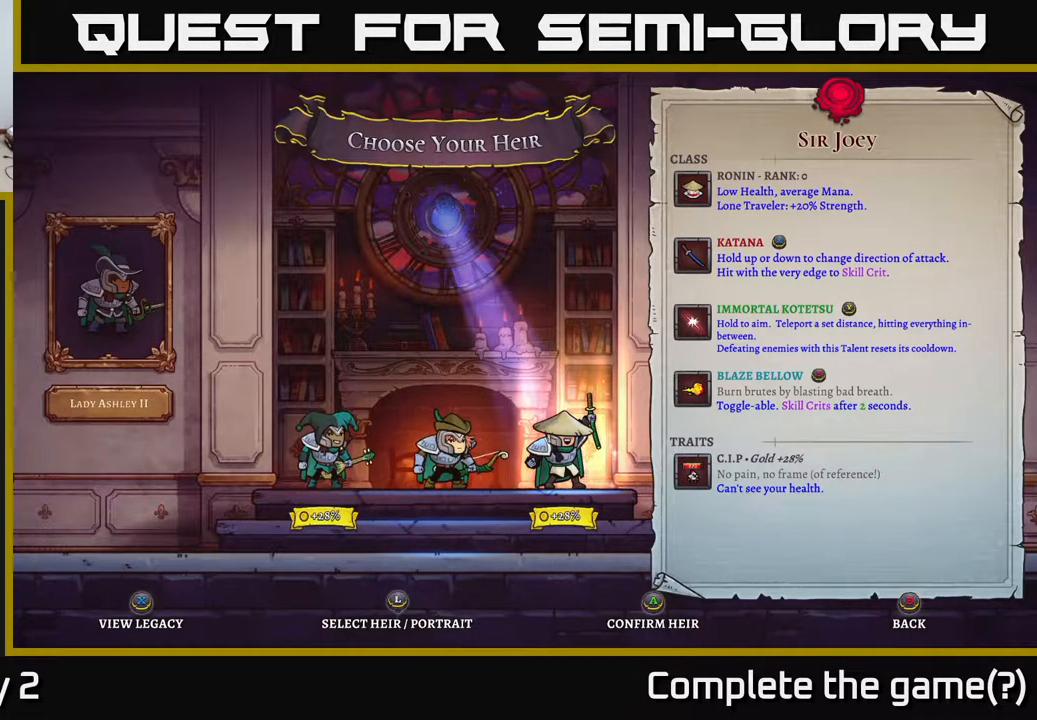
{"buttons": [], "left_stick": "center", "right_stick": "center", "events": [[400, "B", "down"], [483, "B", "up"]]}
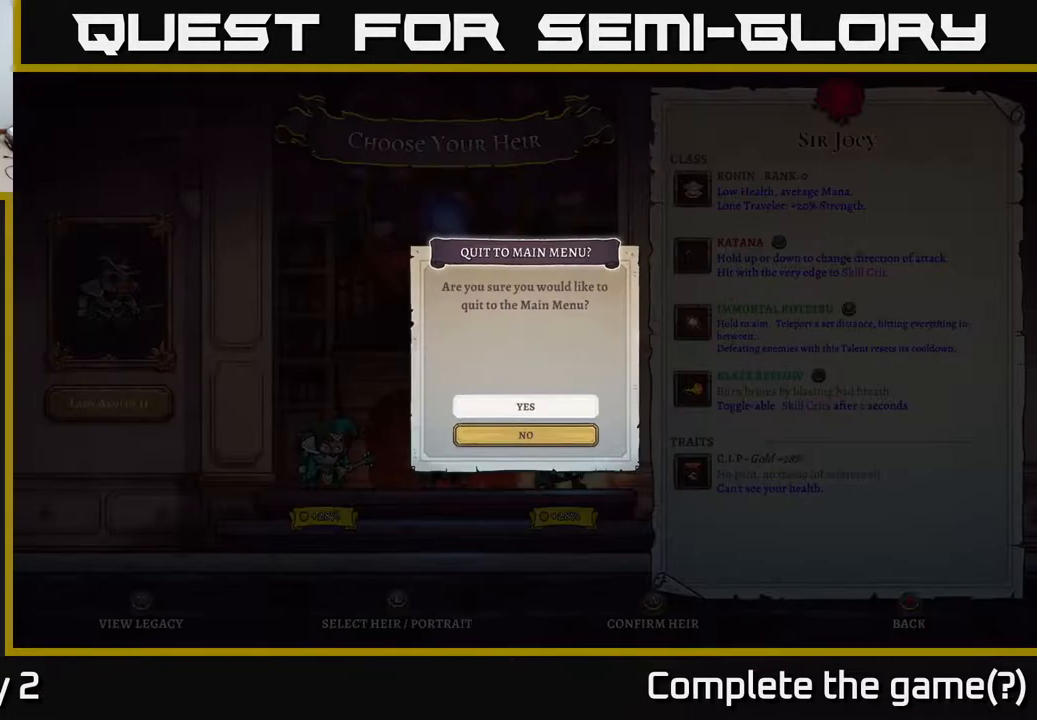
{"buttons": [], "left_stick": "down", "right_stick": "center", "events": [[383, "left_stick", "down"]]}
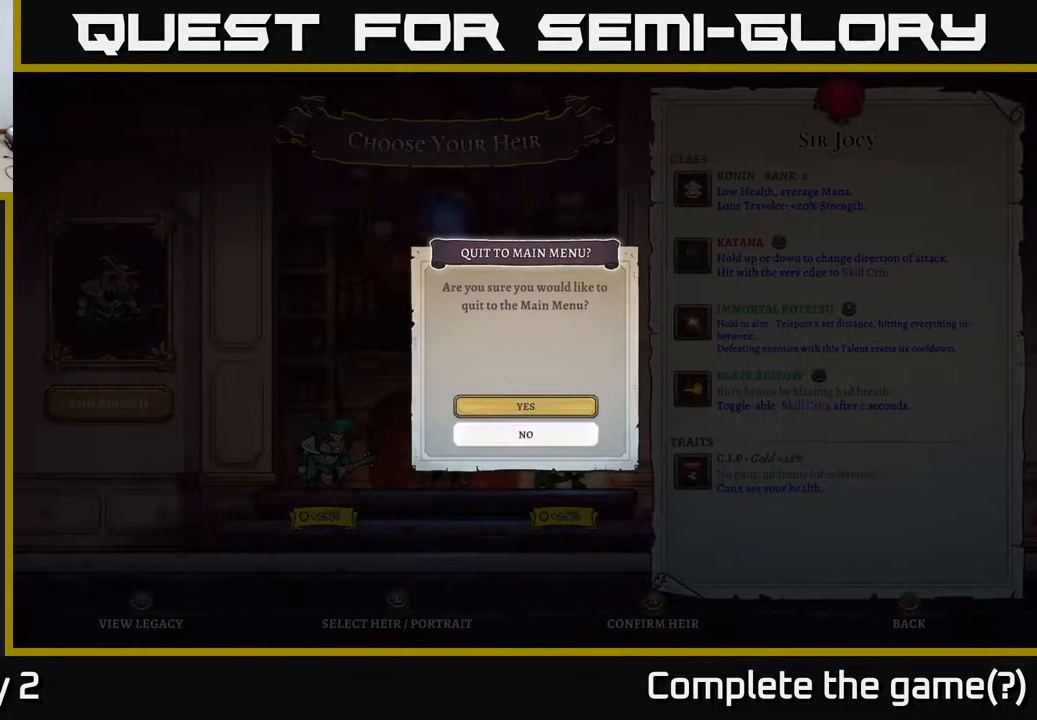
{"buttons": [], "left_stick": "center", "right_stick": "center", "events": [[33, "left_stick", "center"], [83, "left_stick", "up"], [250, "left_stick", "center"], [333, "A", "down"], [417, "A", "up"]]}